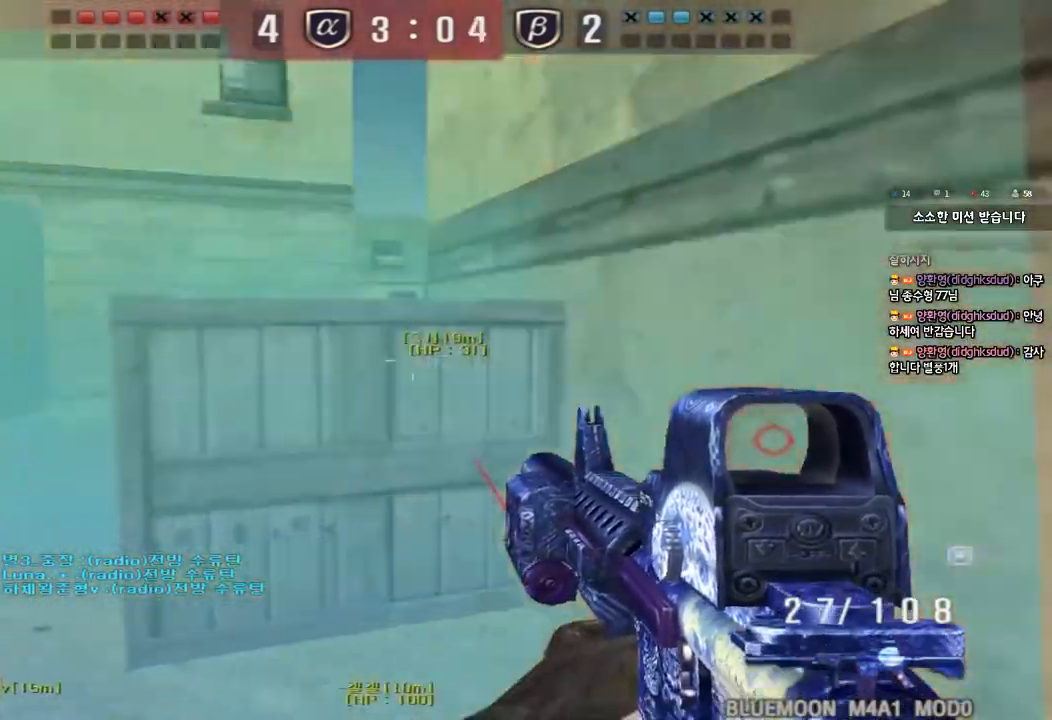
Gameplay with keyboard; each line is a JSON object with the keys held at the frame after it. "events" lists presses ("down") and releases ("up") of "a", "ctrl", "d", "e", "f", "q", "r", "s", "shift", "space", "tab" and "w" between this image and that frame as [ms after this image, input, new state], when the widget could be followed in between. No other keys are recorded. Mouse input is not recorded.
{"keys": ["d", "w"], "events": [[17, "ctrl", "up"], [383, "ctrl", "down"], [383, "w", "up"], [400, "a", "up"], [450, "ctrl", "up"], [450, "w", "down"], [467, "d", "down"]]}
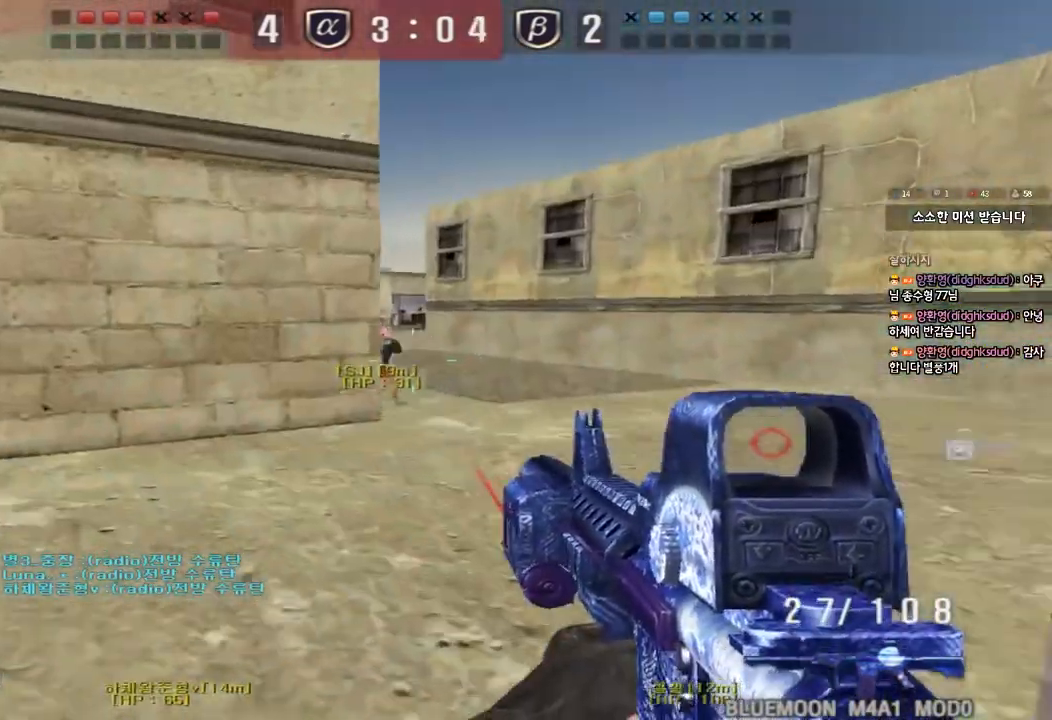
{"keys": ["shift"], "events": [[283, "shift", "down"], [300, "d", "up"], [300, "w", "up"], [350, "space", "down"], [467, "space", "up"]]}
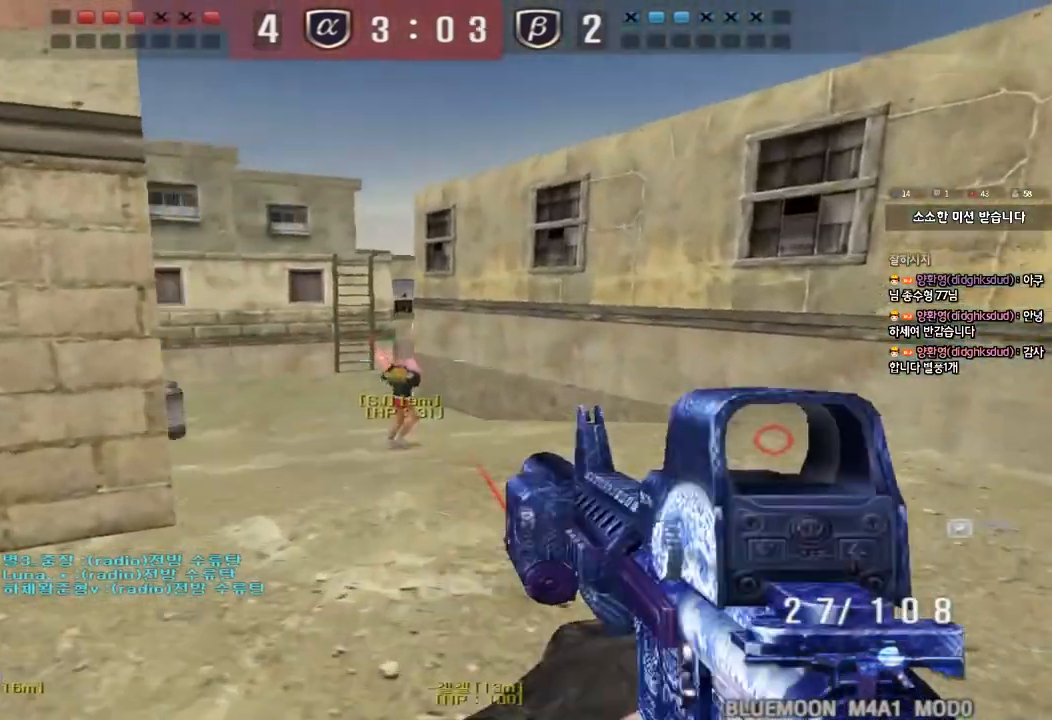
{"keys": ["d", "w"], "events": [[383, "shift", "up"], [417, "d", "down"], [417, "w", "down"]]}
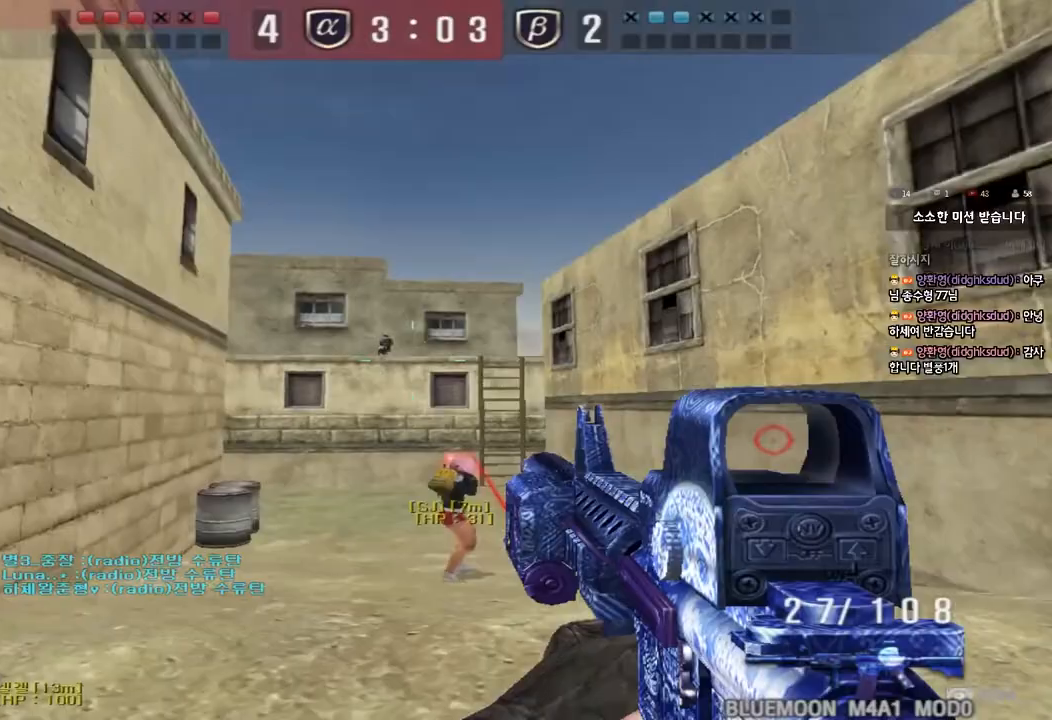
{"keys": [], "events": [[100, "d", "up"], [100, "w", "up"]]}
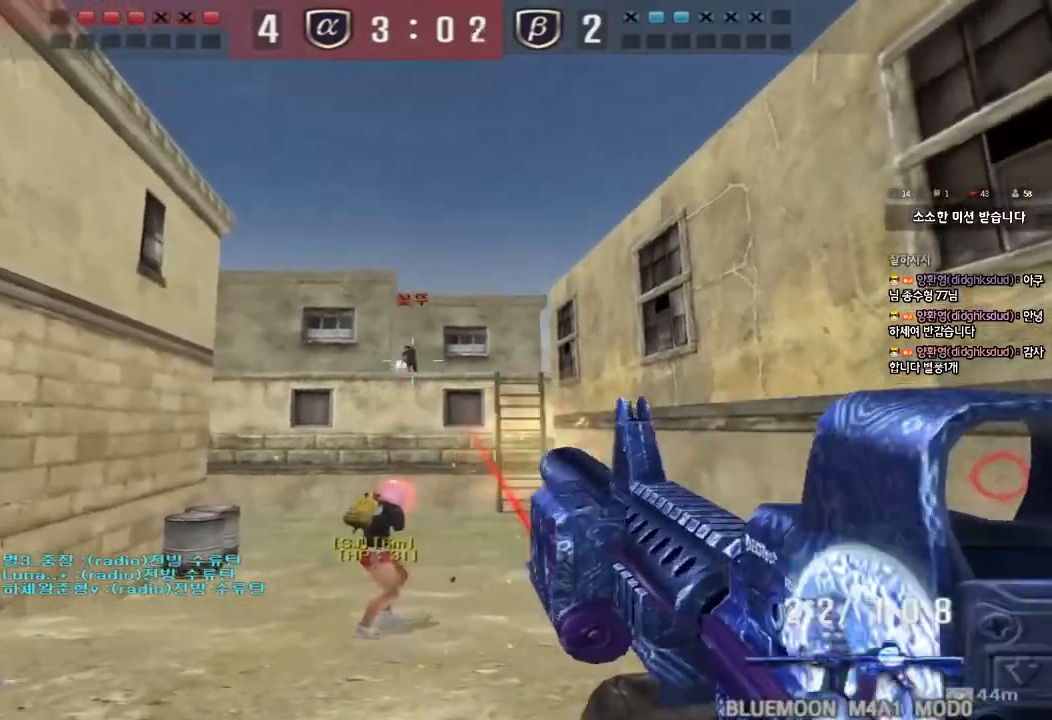
{"keys": [], "events": []}
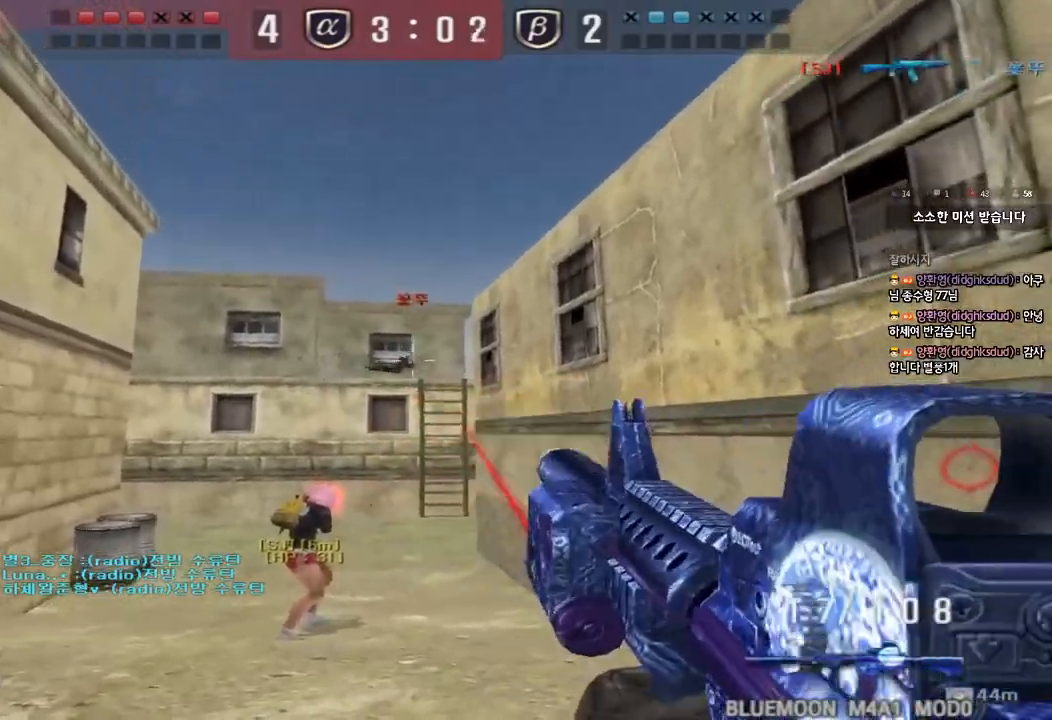
{"keys": ["shift"], "events": [[133, "a", "down"], [150, "w", "down"], [183, "r", "down"], [267, "r", "up"], [467, "shift", "down"], [483, "w", "up"], [500, "a", "up"]]}
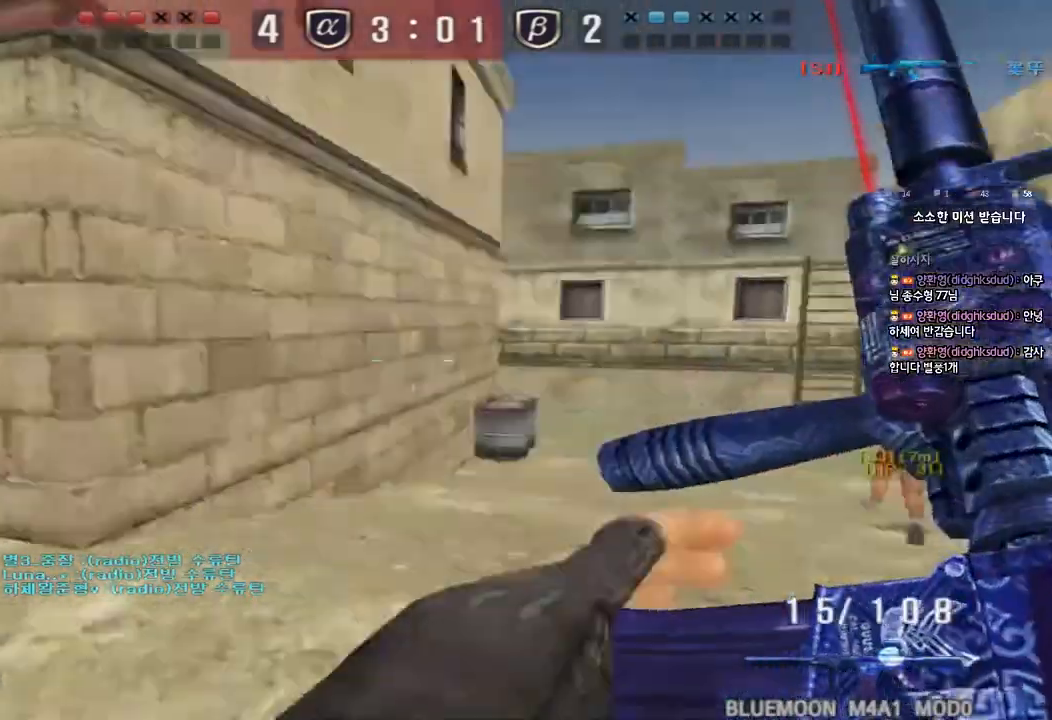
{"keys": ["shift", "tab"], "events": [[17, "space", "down"], [133, "space", "up"], [233, "tab", "down"]]}
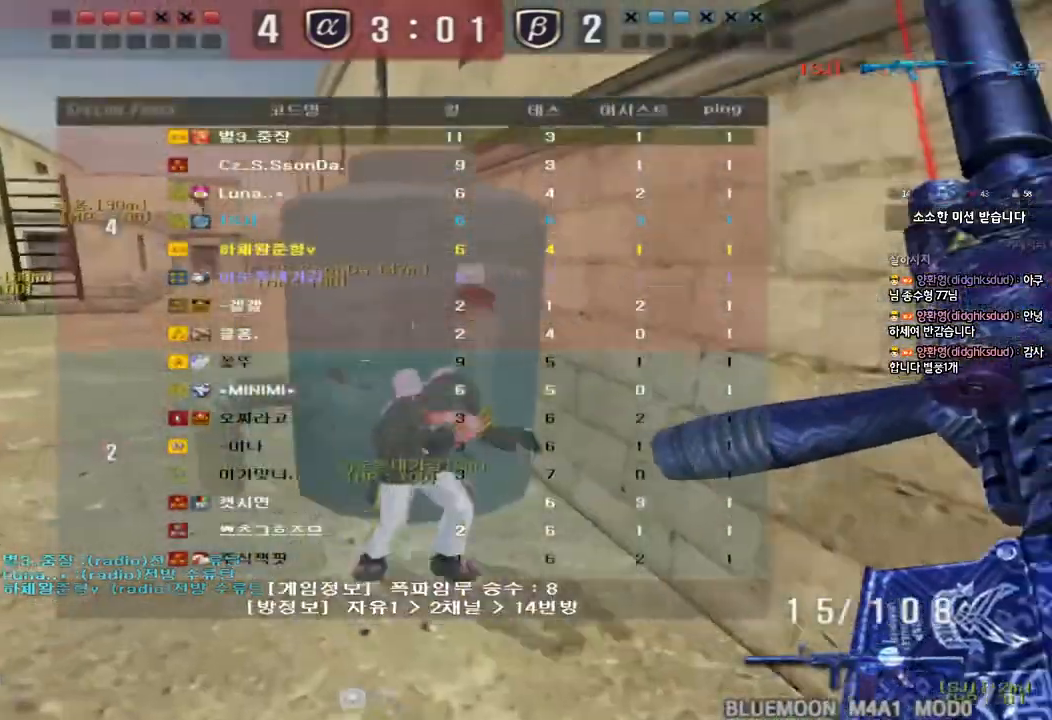
{"keys": ["a", "w"], "events": [[83, "d", "down"], [83, "shift", "up"], [83, "w", "down"], [283, "d", "up"], [283, "w", "up"], [300, "ctrl", "down"], [317, "tab", "up"], [400, "ctrl", "up"], [417, "w", "down"], [433, "a", "down"]]}
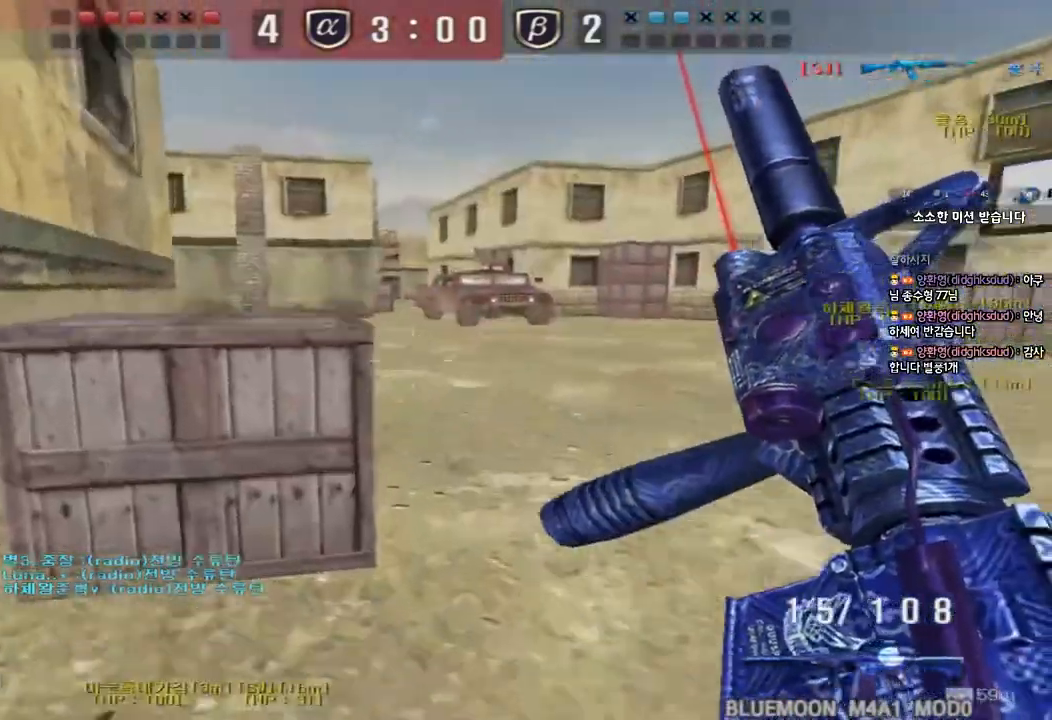
{"keys": ["a", "w"], "events": [[67, "ctrl", "down"], [67, "w", "up"], [83, "a", "up"], [133, "d", "down"], [133, "w", "down"], [167, "ctrl", "up"], [367, "ctrl", "down"], [367, "d", "up"], [367, "w", "up"], [483, "a", "down"], [483, "ctrl", "up"], [500, "w", "down"]]}
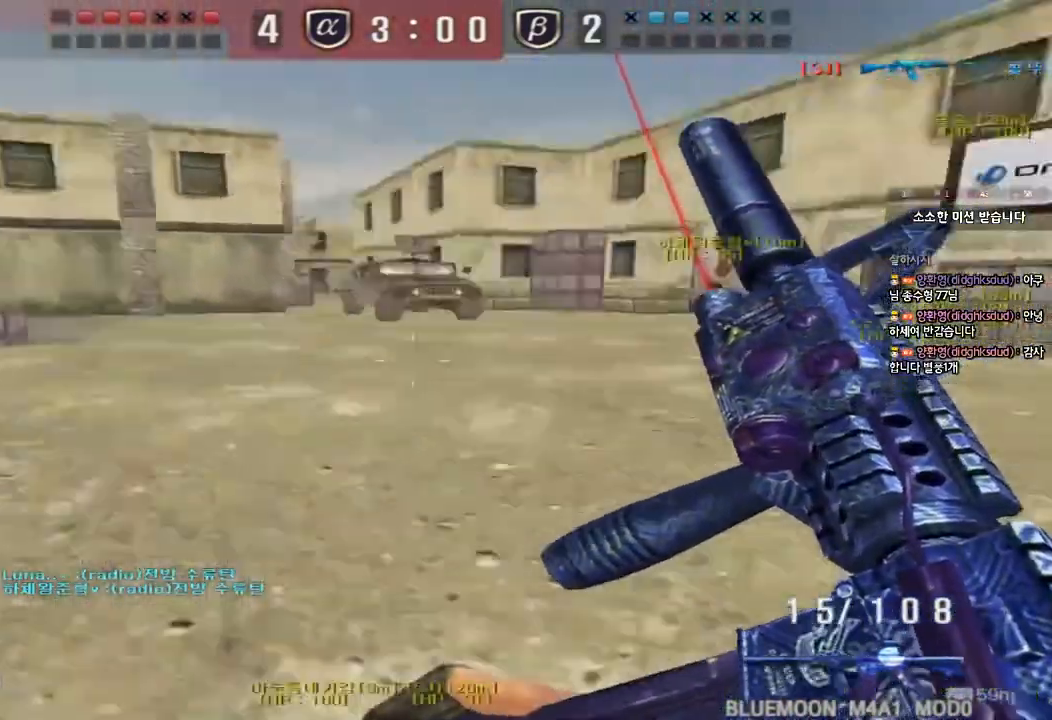
{"keys": ["ctrl", "d", "w"], "events": [[183, "w", "up"], [200, "a", "up"], [200, "ctrl", "down"], [250, "d", "down"], [250, "w", "down"], [267, "ctrl", "up"], [500, "ctrl", "down"]]}
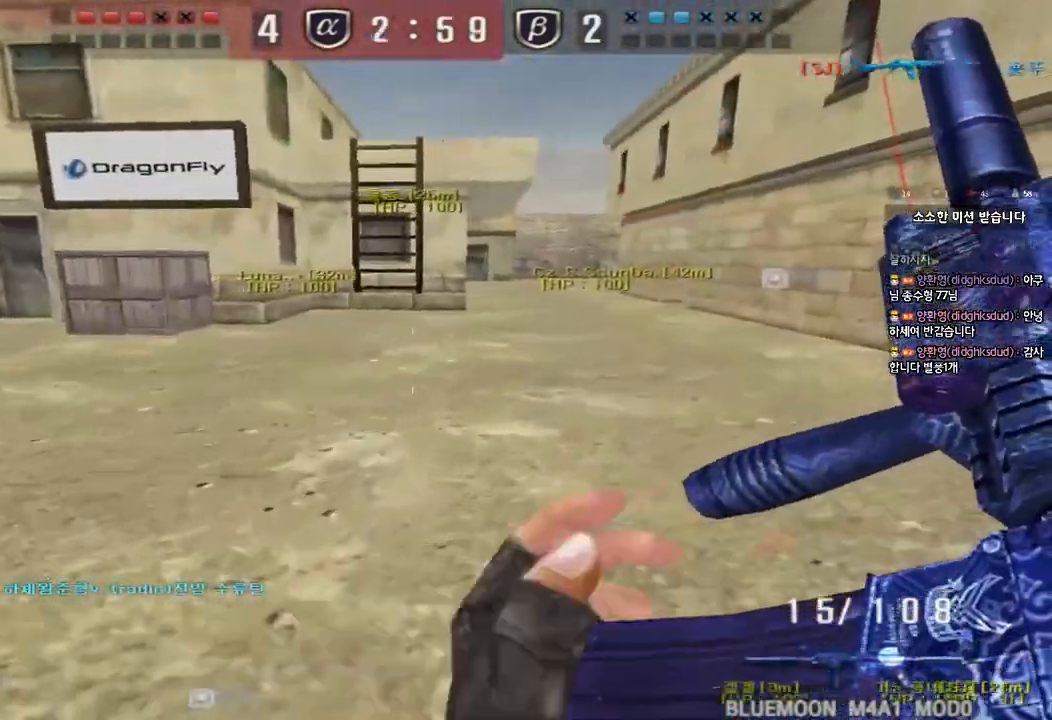
{"keys": ["d", "w"], "events": [[17, "d", "up"], [33, "w", "up"], [100, "w", "down"], [117, "ctrl", "up"], [117, "d", "down"]]}
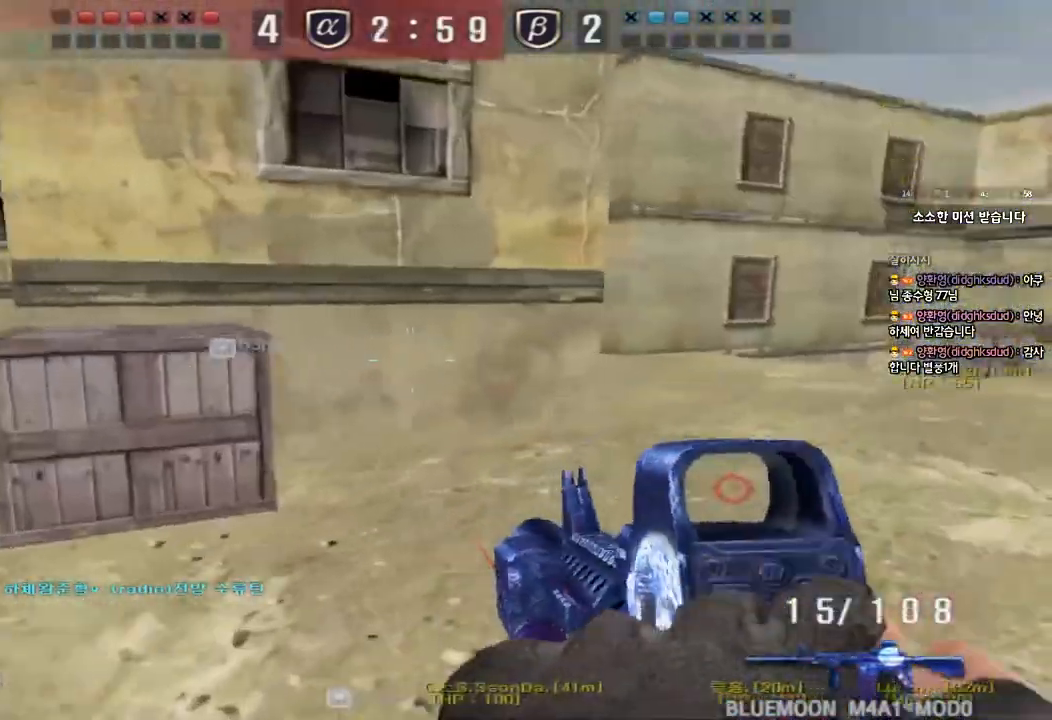
{"keys": ["d", "w"], "events": [[17, "ctrl", "down"], [17, "d", "up"], [50, "w", "up"], [83, "tab", "down"], [100, "d", "down"], [100, "w", "down"], [133, "ctrl", "up"], [300, "d", "up"], [317, "ctrl", "down"], [317, "w", "up"], [383, "d", "down"], [383, "w", "down"], [433, "ctrl", "up"], [483, "tab", "up"]]}
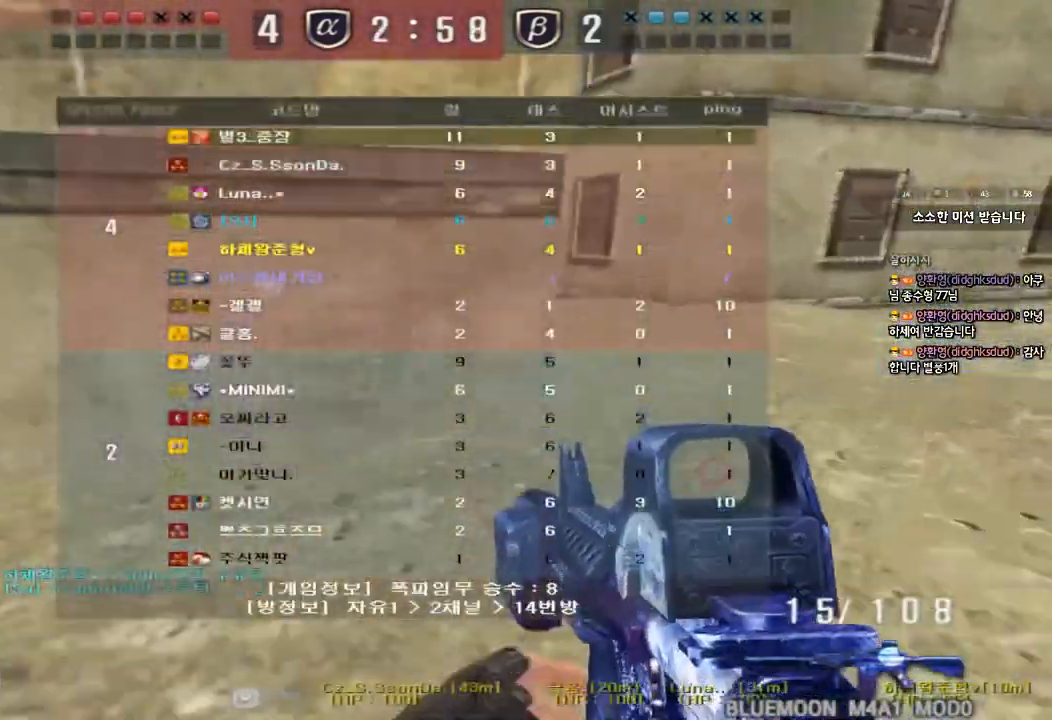
{"keys": ["a", "ctrl", "w"], "events": [[100, "ctrl", "down"], [117, "d", "up"], [117, "w", "up"], [133, "space", "down"], [233, "ctrl", "up"], [233, "space", "up"], [283, "a", "down"], [283, "s", "down"], [350, "ctrl", "down"], [400, "s", "up"], [483, "w", "down"]]}
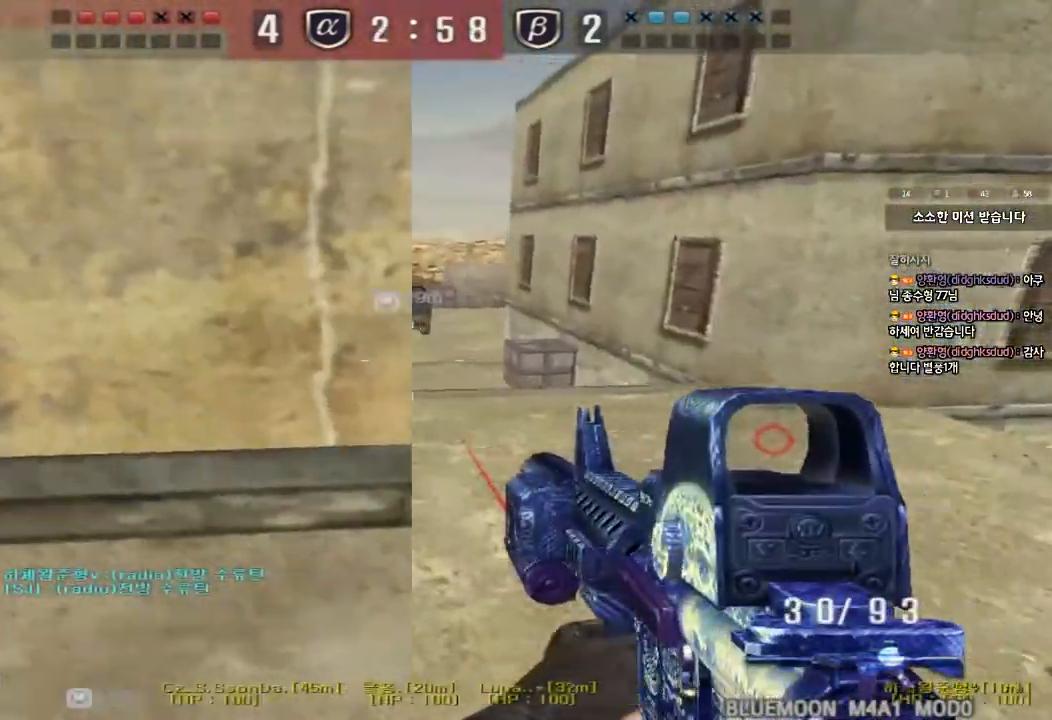
{"keys": ["a", "w"], "events": [[33, "ctrl", "up"]]}
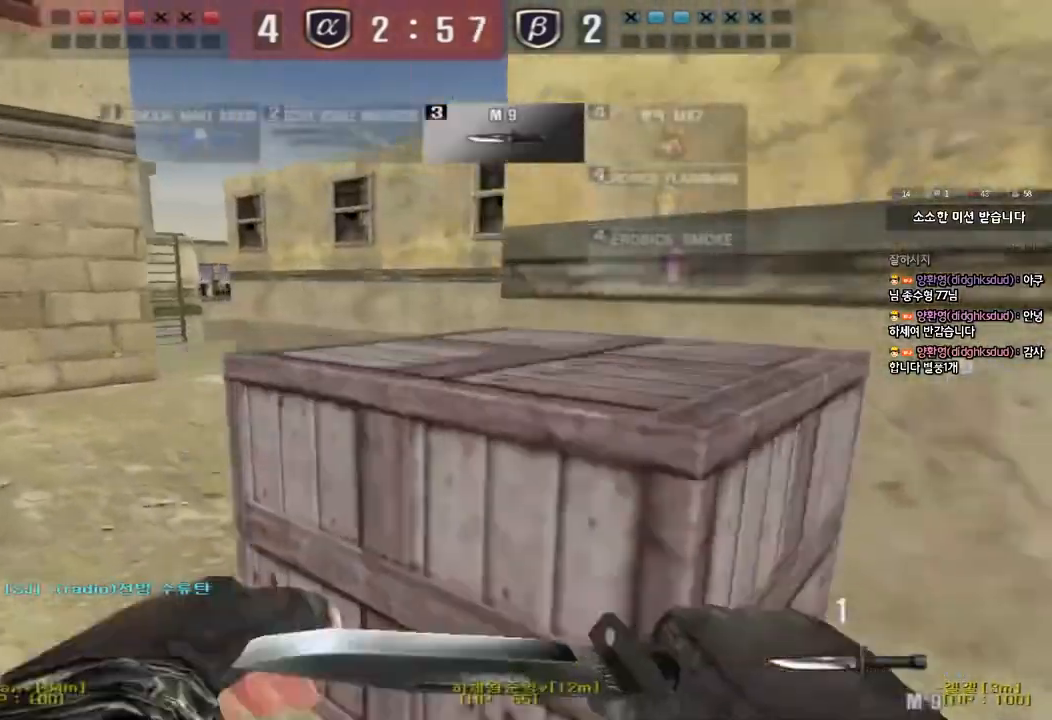
{"keys": ["d", "w"], "events": [[167, "a", "up"], [217, "d", "down"]]}
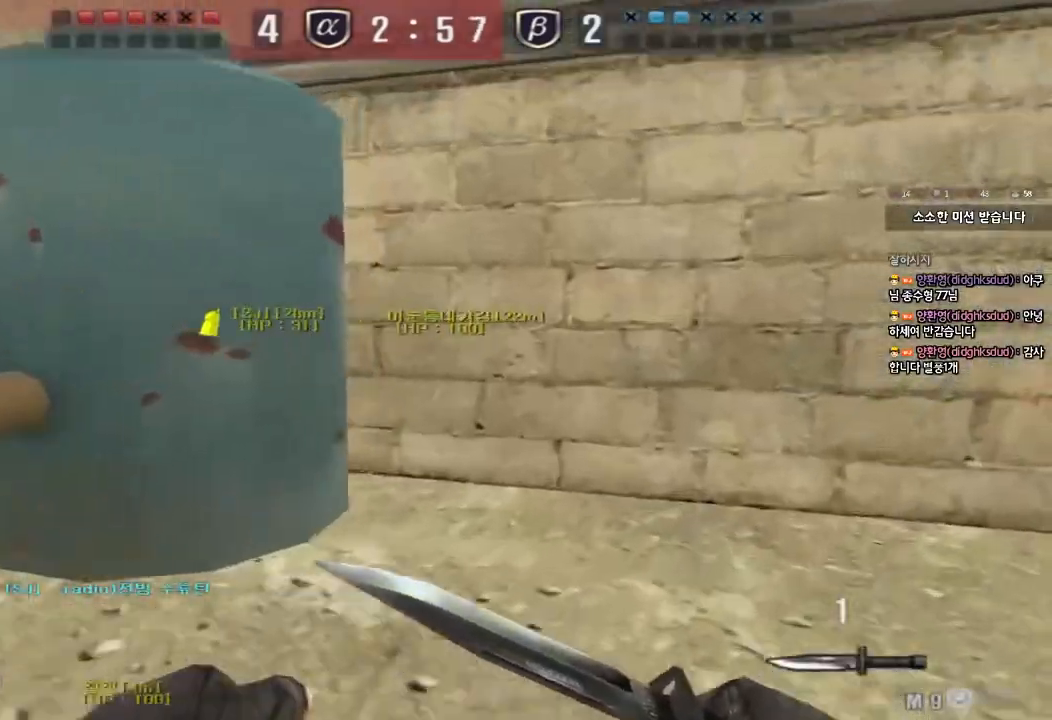
{"keys": ["shift"], "events": [[183, "shift", "down"], [200, "d", "up"], [200, "w", "up"], [217, "space", "down"], [350, "space", "up"]]}
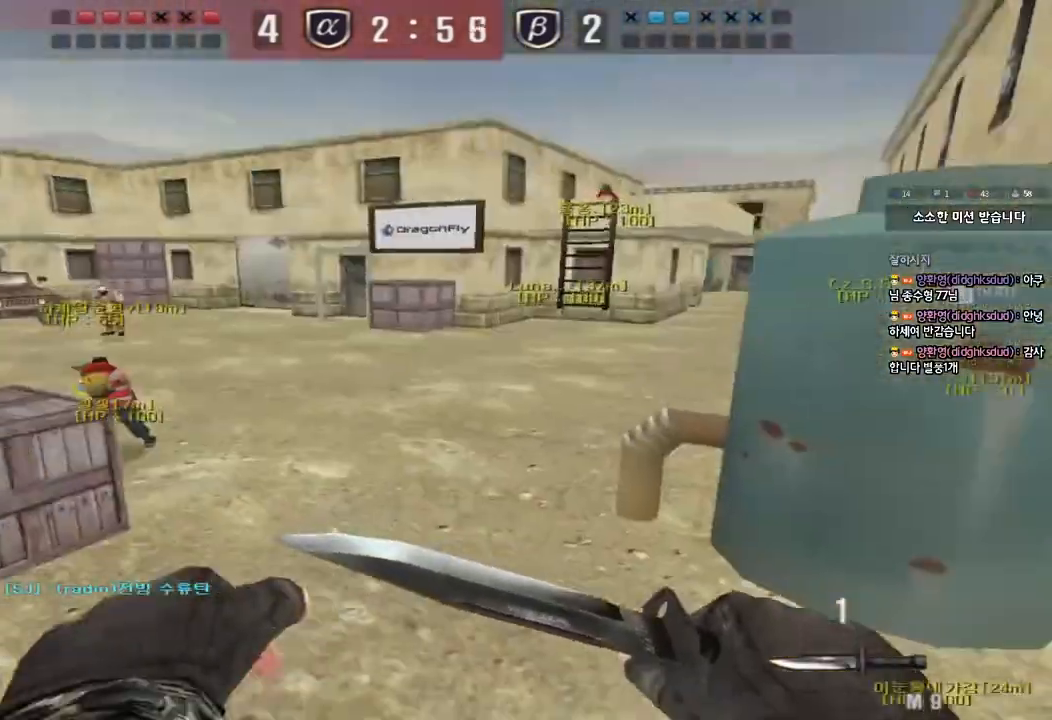
{"keys": ["d", "w"], "events": [[250, "shift", "up"], [283, "d", "down"], [283, "w", "down"]]}
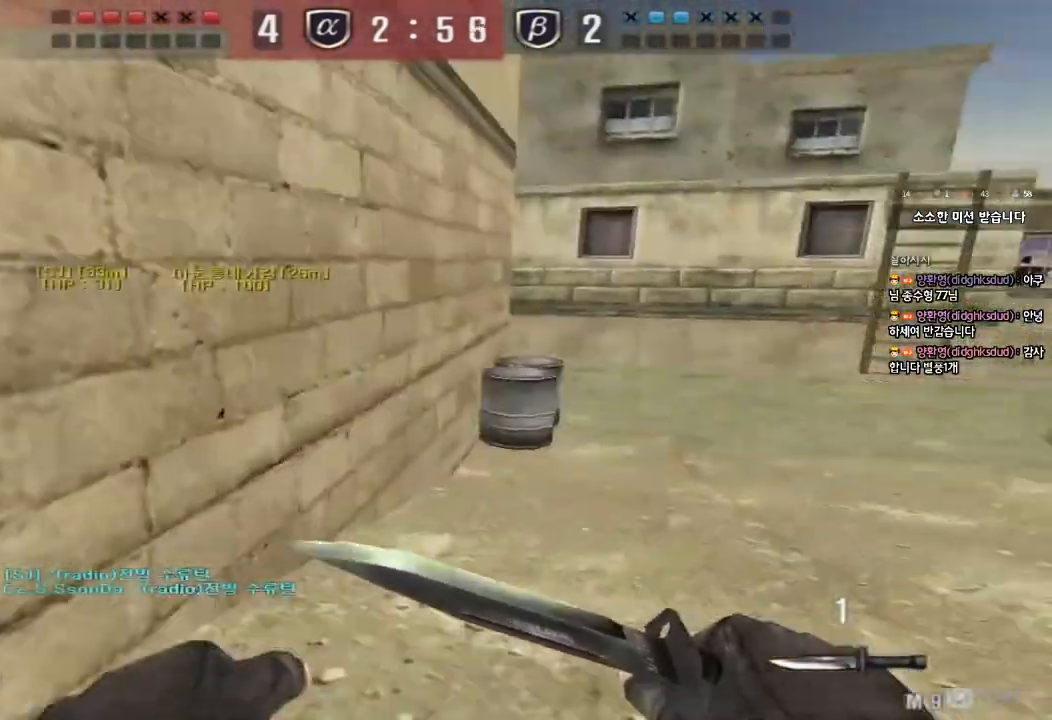
{"keys": ["a", "w"], "events": [[100, "a", "down"], [100, "d", "up"]]}
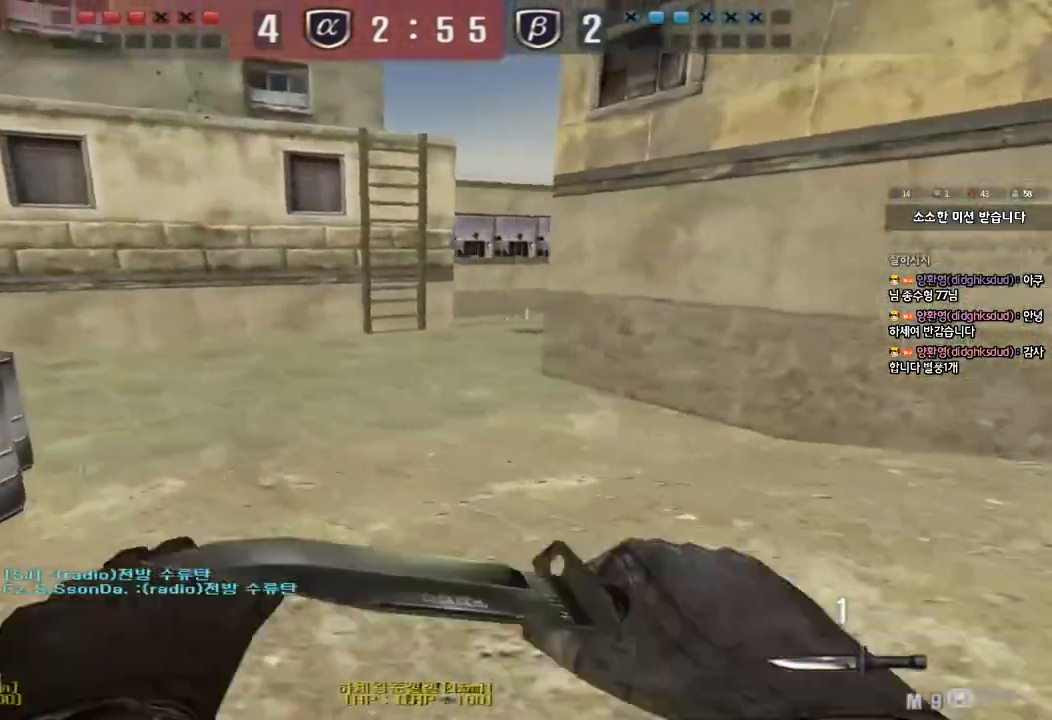
{"keys": [], "events": [[217, "ctrl", "down"], [217, "w", "up"], [233, "a", "up"], [250, "space", "down"], [383, "space", "up"], [417, "ctrl", "up"]]}
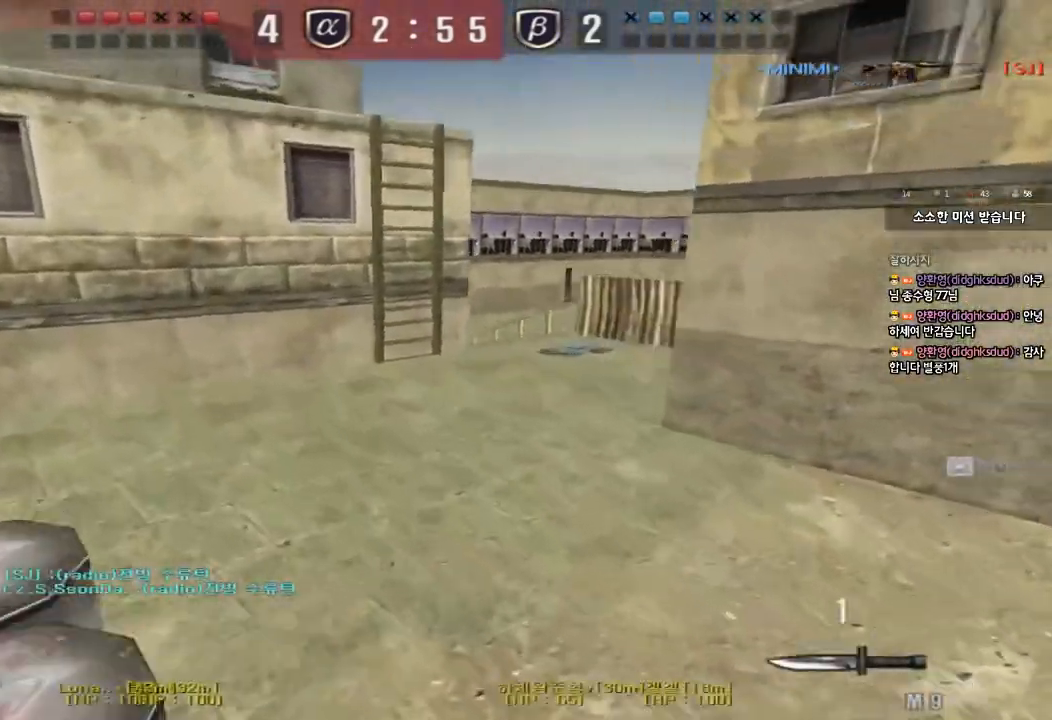
{"keys": ["a", "w"], "events": [[217, "w", "down"], [250, "a", "down"]]}
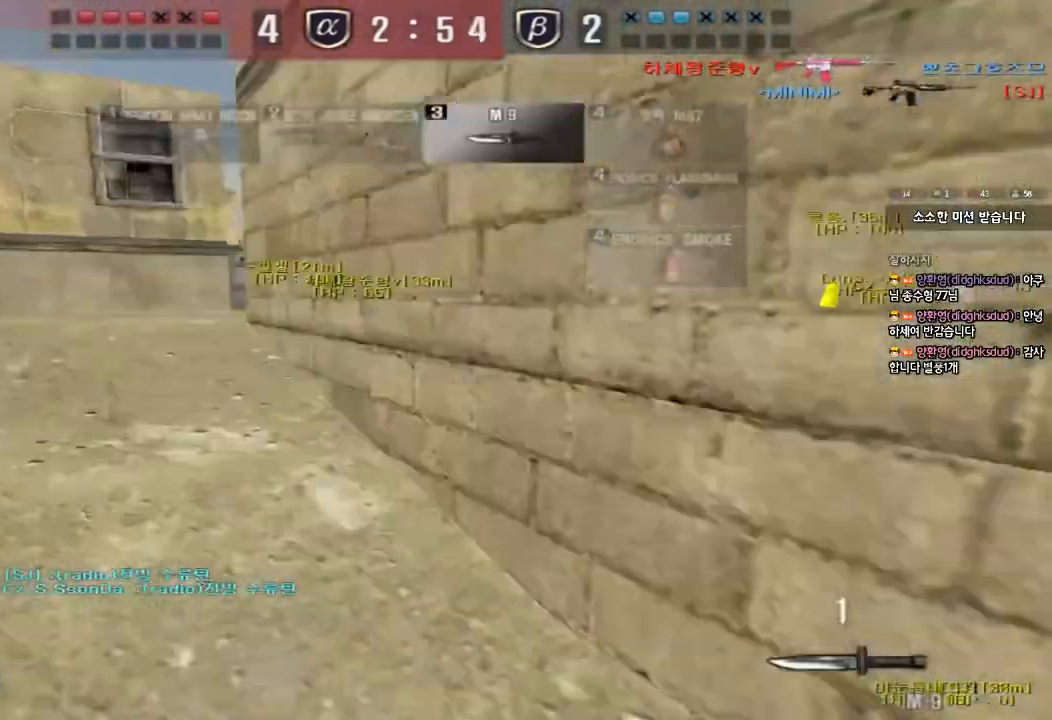
{"keys": ["a", "ctrl", "w"], "events": [[500, "ctrl", "down"]]}
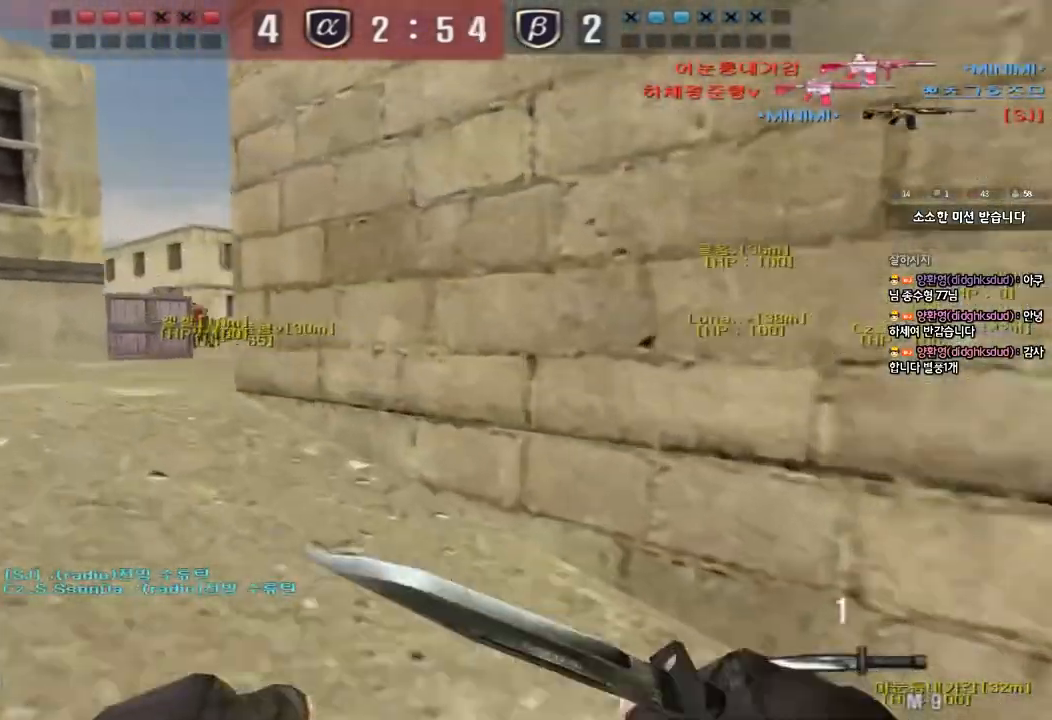
{"keys": ["ctrl"], "events": [[50, "w", "up"], [67, "a", "up"], [167, "a", "down"], [167, "ctrl", "up"], [167, "w", "down"], [400, "ctrl", "down"], [417, "w", "up"], [433, "a", "up"]]}
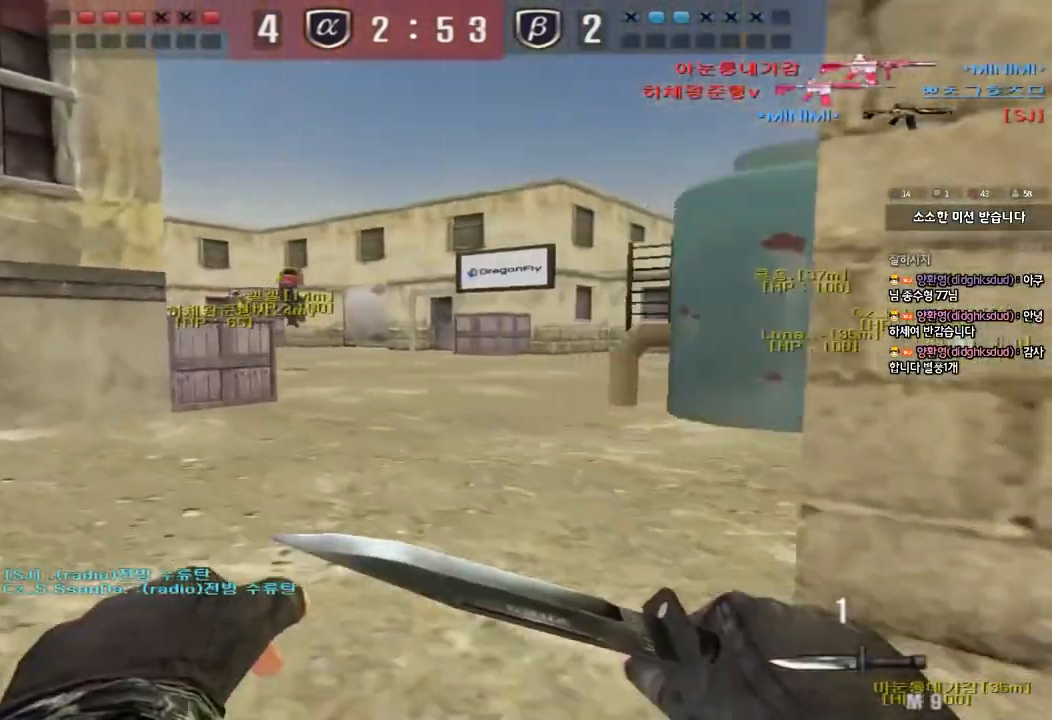
{"keys": ["a", "w"], "events": [[33, "a", "down"], [33, "ctrl", "up"], [33, "w", "down"], [283, "ctrl", "down"], [300, "w", "up"], [317, "a", "up"], [400, "a", "down"], [400, "ctrl", "up"], [400, "w", "down"]]}
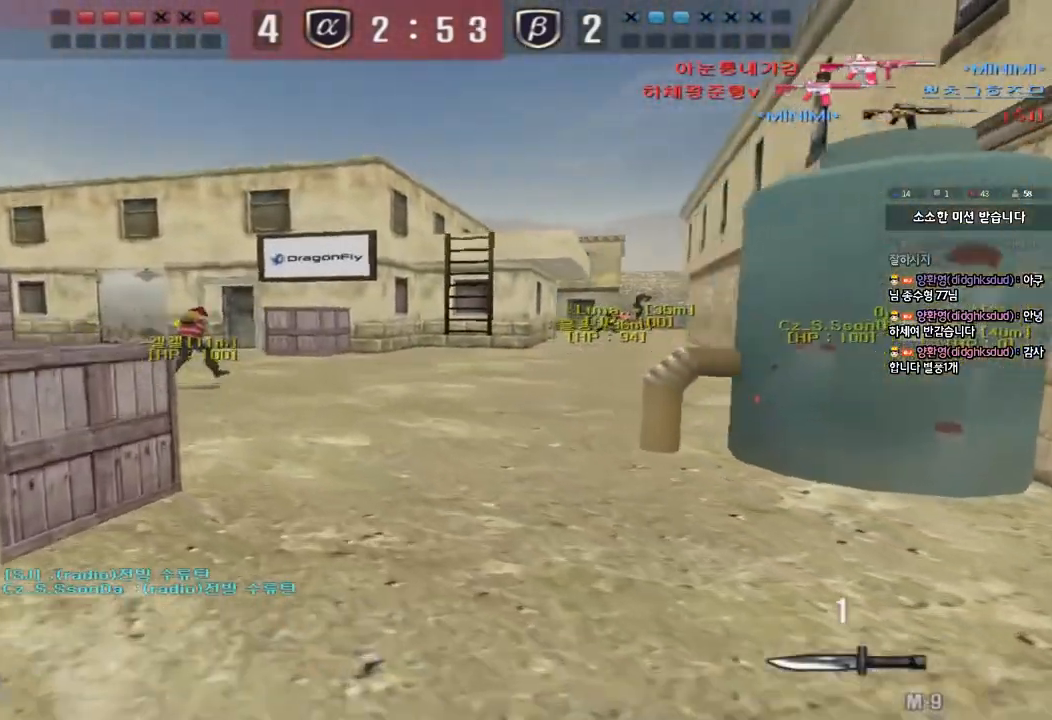
{"keys": [], "events": [[83, "w", "up"], [100, "a", "up"], [100, "ctrl", "down"], [150, "w", "down"], [167, "d", "down"], [183, "tab", "down"], [217, "ctrl", "up"], [400, "ctrl", "down"], [400, "d", "up"], [400, "w", "up"], [433, "tab", "up"], [467, "ctrl", "up"]]}
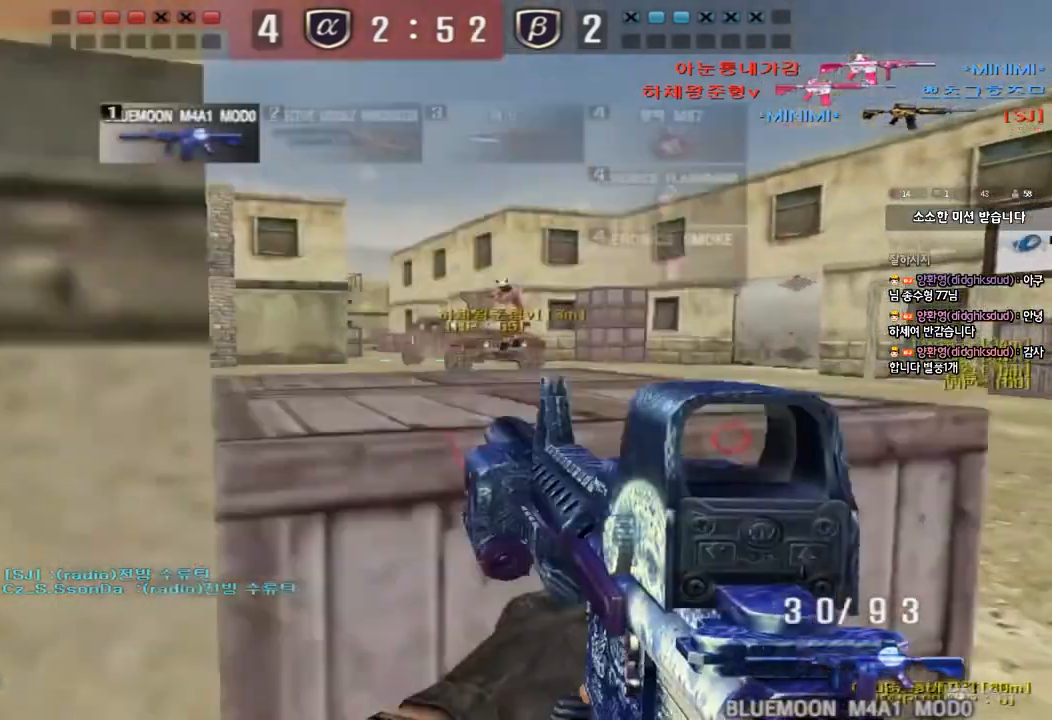
{"keys": ["shift"], "events": [[133, "a", "down"], [133, "w", "down"], [167, "shift", "down"], [183, "w", "up"], [233, "a", "up"]]}
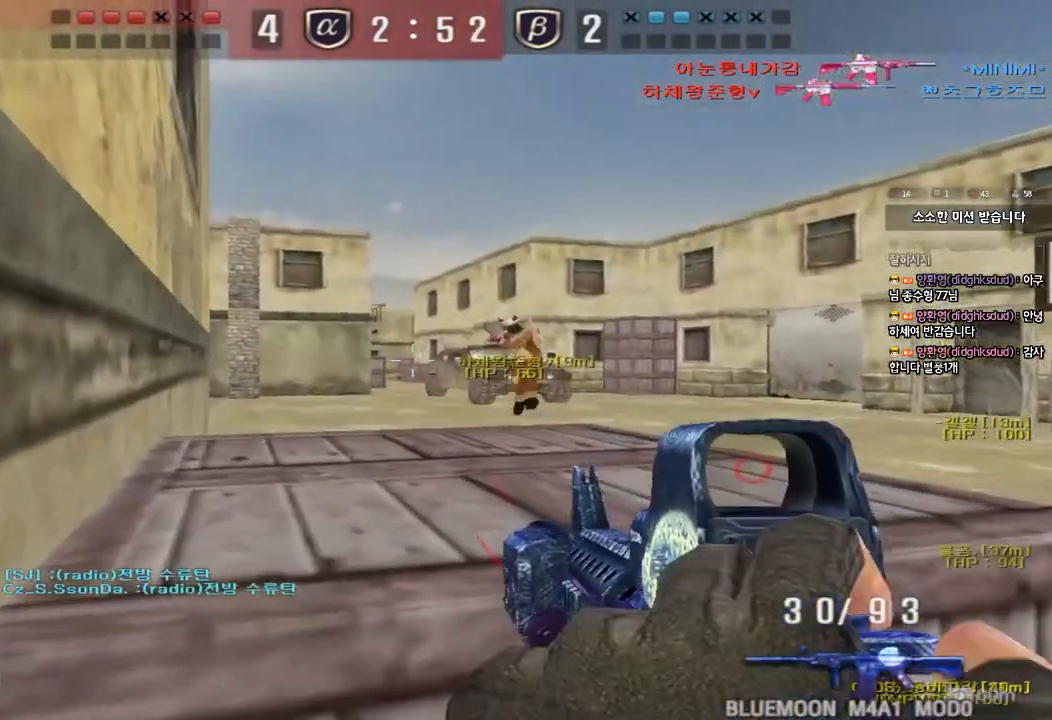
{"keys": ["shift"], "events": [[50, "tab", "down"], [450, "tab", "up"]]}
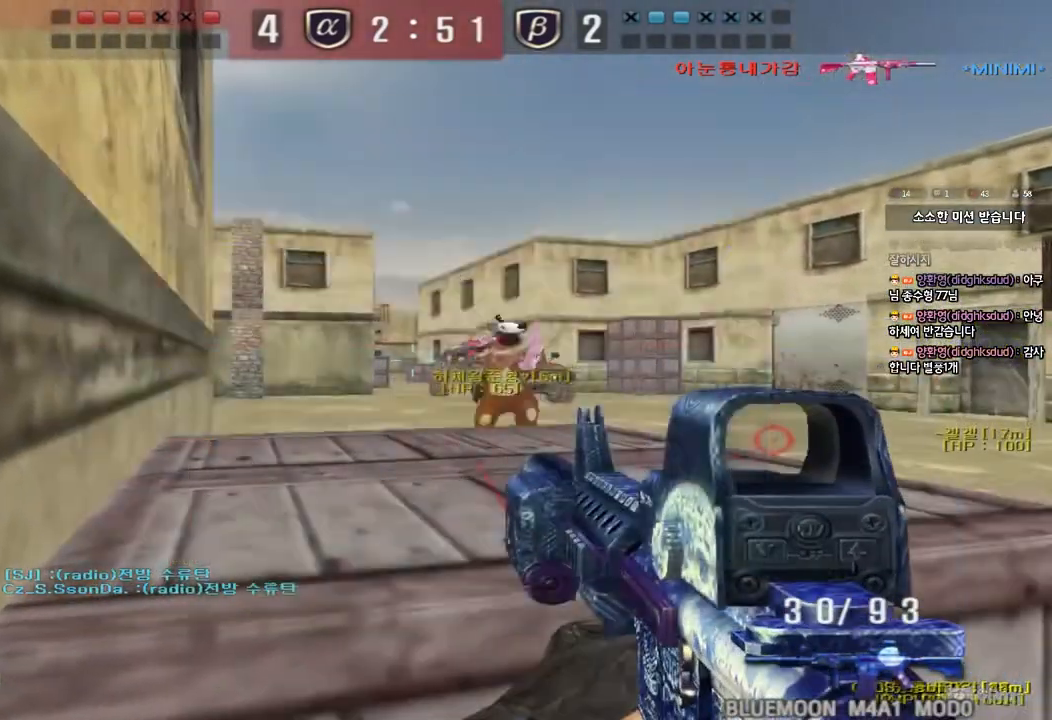
{"keys": ["a", "w"], "events": [[33, "shift", "up"], [67, "d", "down"], [67, "w", "down"], [367, "d", "up"], [383, "a", "down"], [383, "shift", "down"], [500, "shift", "up"]]}
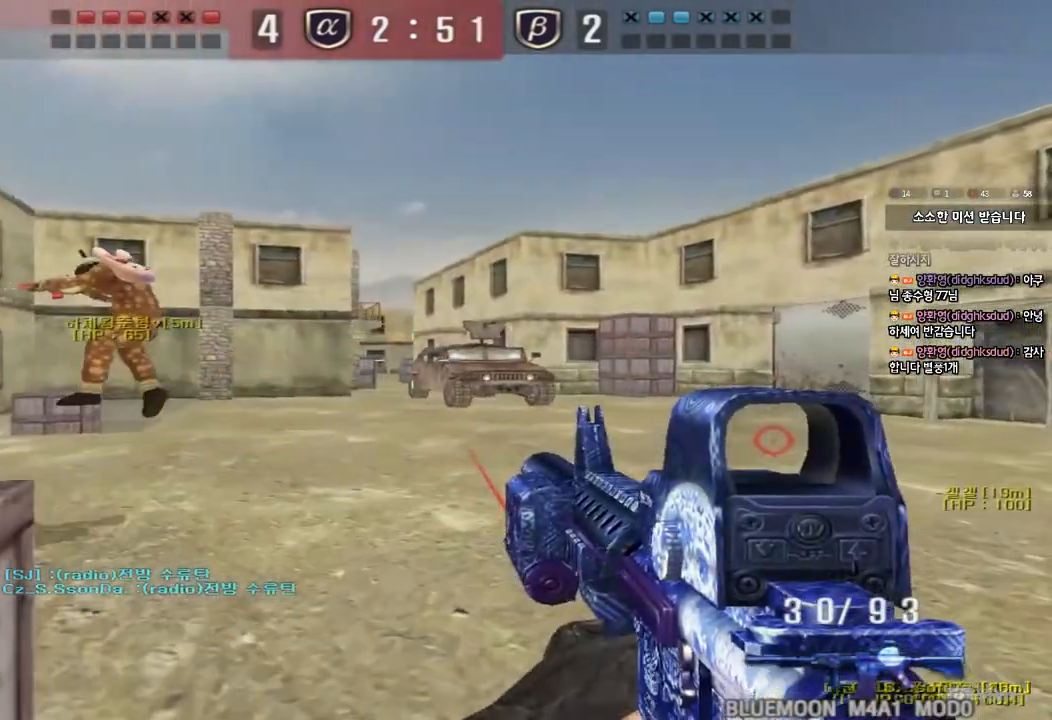
{"keys": ["shift", "w"], "events": [[233, "a", "up"], [317, "shift", "down"]]}
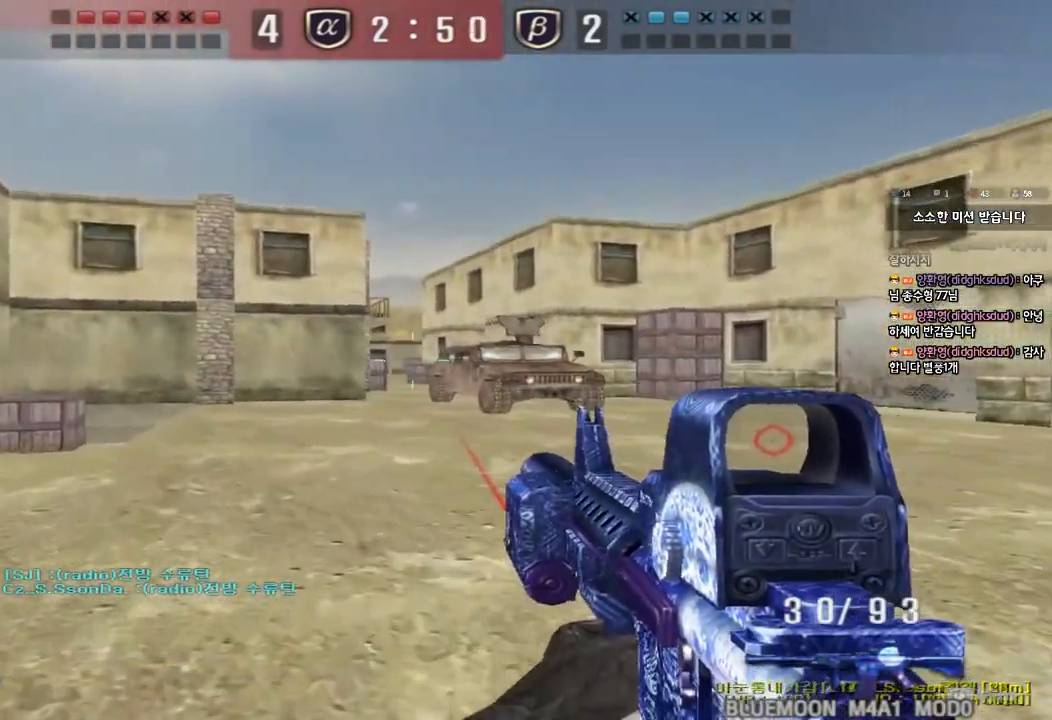
{"keys": ["d", "w"], "events": [[483, "d", "down"], [483, "shift", "up"]]}
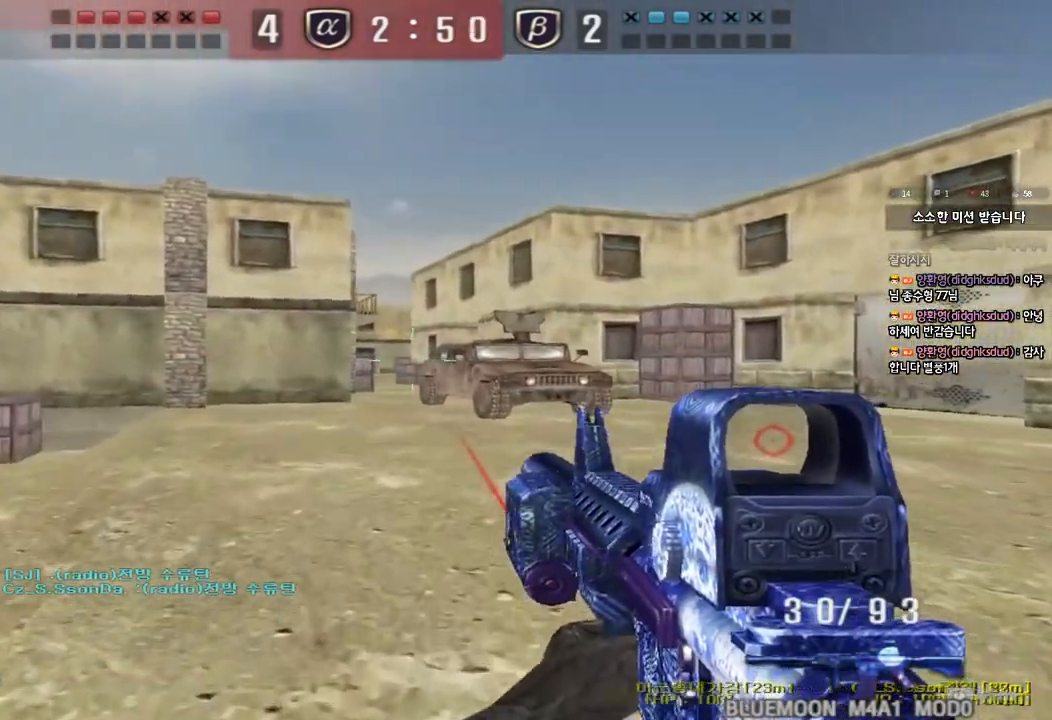
{"keys": ["a", "s", "shift"], "events": [[183, "shift", "down"], [200, "d", "up"], [200, "w", "up"], [233, "space", "down"], [333, "space", "up"], [367, "shift", "up"], [400, "a", "down"], [400, "s", "down"], [500, "shift", "down"]]}